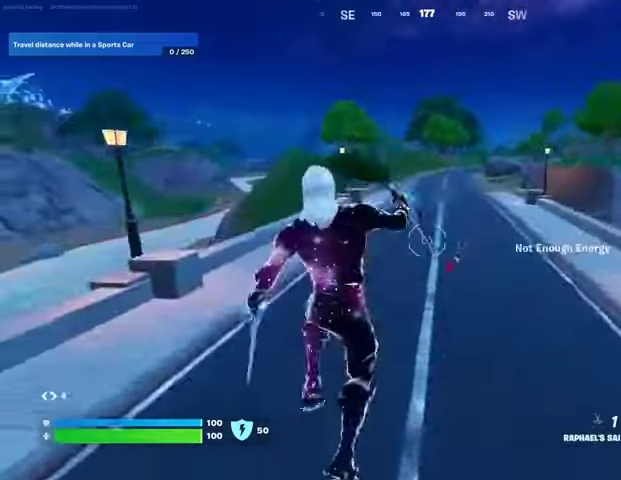
Gameplay with a controller (PlayStation layout); each line is a JSON object with the inputs held at the frame after it. "events" lists button and stick changes between this image and that frame as [ms after this image, input, new state], when the widget could be followed in between.
{"buttons": [], "left_stick": "down", "right_stick": "center", "events": [[133, "right_stick", "left"], [167, "left_stick", "up-right"], [367, "R3", "down"], [400, "left_stick", "down"], [433, "R3", "up"], [500, "right_stick", "center"]]}
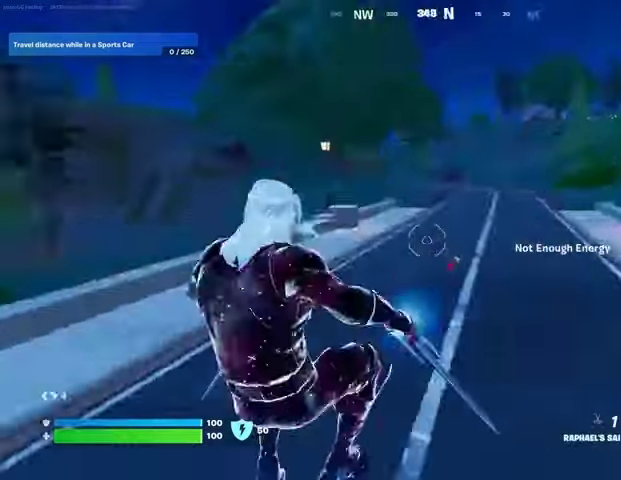
{"buttons": [], "left_stick": "down", "right_stick": "center", "events": [[267, "CROSS", "down"], [333, "CROSS", "up"], [433, "CROSS", "down"], [467, "CROSS", "up"]]}
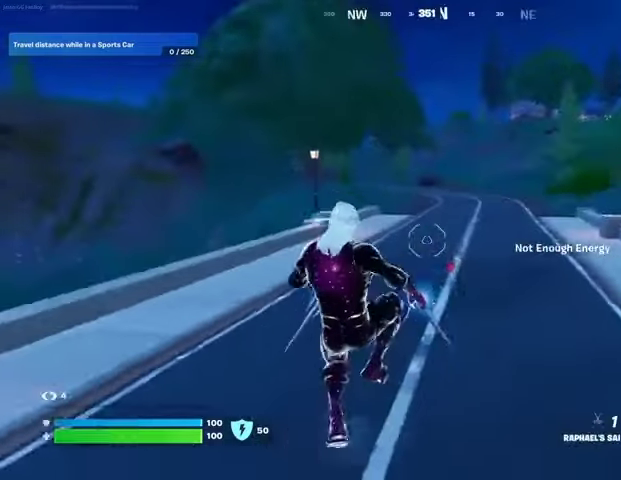
{"buttons": [], "left_stick": "down", "right_stick": "center", "events": [[367, "R3", "down"], [467, "R3", "up"]]}
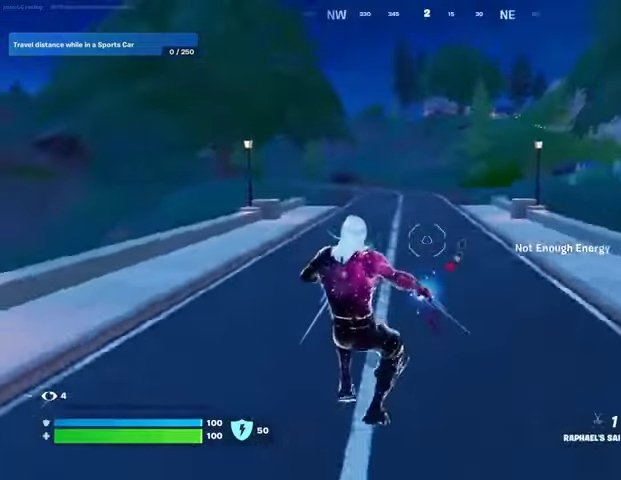
{"buttons": [], "left_stick": "down-right", "right_stick": "center", "events": [[400, "CROSS", "down"], [467, "CROSS", "up"], [500, "left_stick", "down-right"]]}
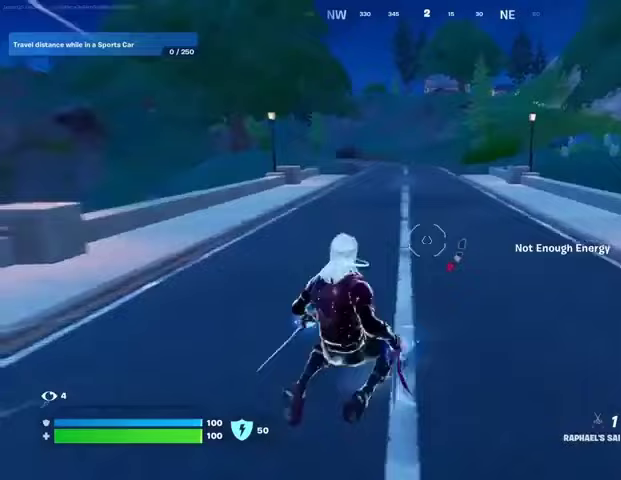
{"buttons": [], "left_stick": "down-left", "right_stick": "left", "events": [[400, "left_stick", "down-left"], [500, "right_stick", "left"]]}
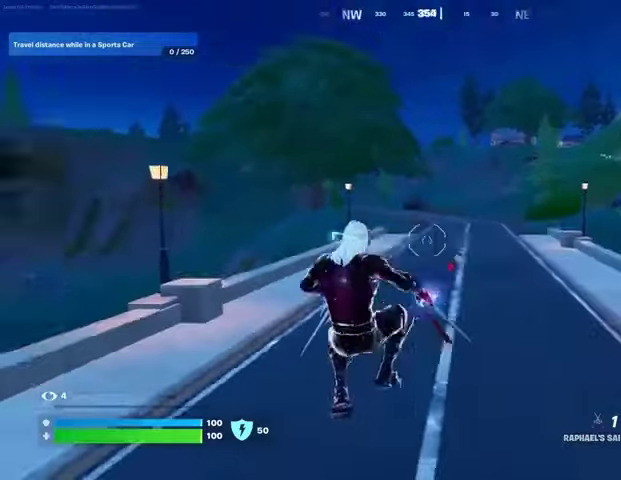
{"buttons": [], "left_stick": "up-left", "right_stick": "center", "events": [[100, "left_stick", "left"], [233, "left_stick", "up-left"], [400, "L3", "down"], [467, "L3", "up"], [467, "right_stick", "center"]]}
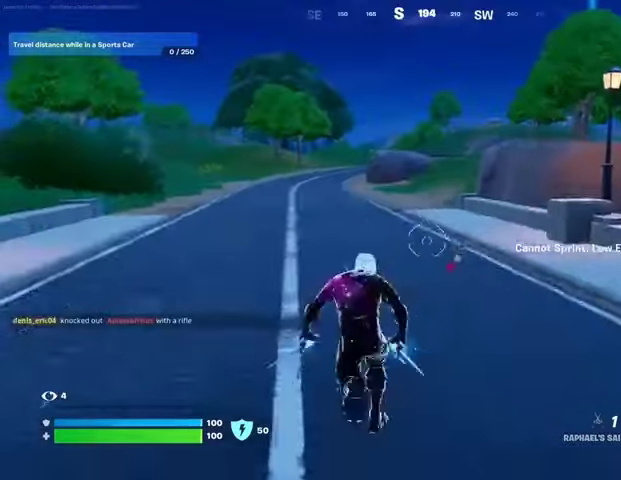
{"buttons": [], "left_stick": "up-left", "right_stick": "center", "events": [[133, "CROSS", "down"], [200, "CROSS", "up"], [300, "TRIANGLE", "down"], [333, "TRIANGLE", "up"]]}
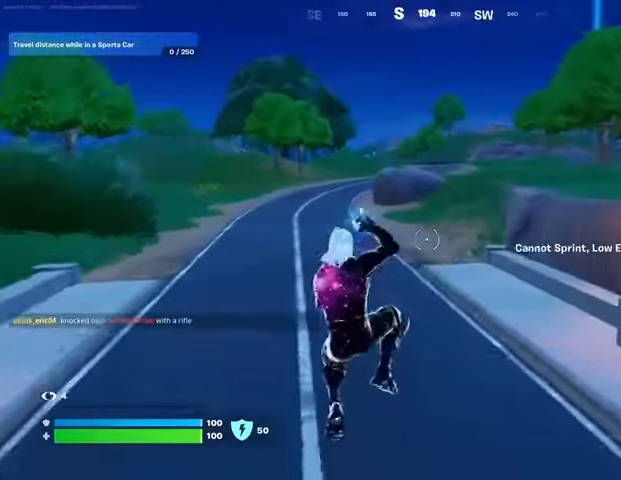
{"buttons": [], "left_stick": "up-left", "right_stick": "center", "events": []}
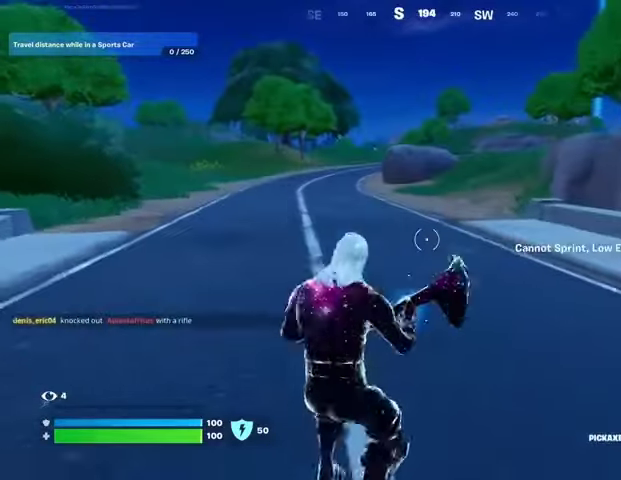
{"buttons": [], "left_stick": "up-left", "right_stick": "center", "events": []}
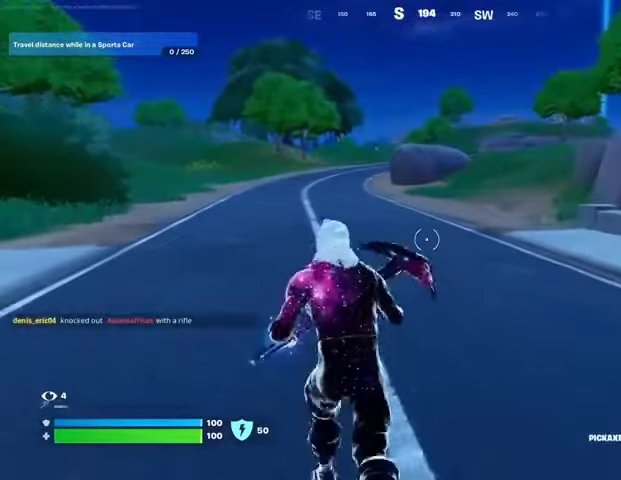
{"buttons": [], "left_stick": "up", "right_stick": "center", "events": [[300, "L3", "down"], [400, "L3", "up"], [400, "left_stick", "up"]]}
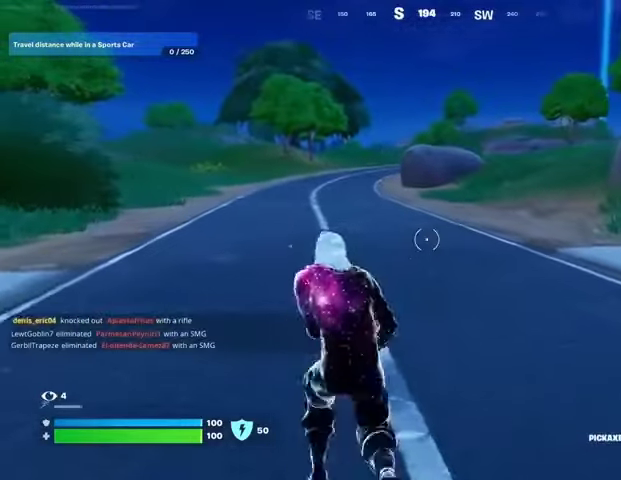
{"buttons": [], "left_stick": "up", "right_stick": "right", "events": [[133, "right_stick", "left"], [200, "right_stick", "center"], [500, "right_stick", "right"]]}
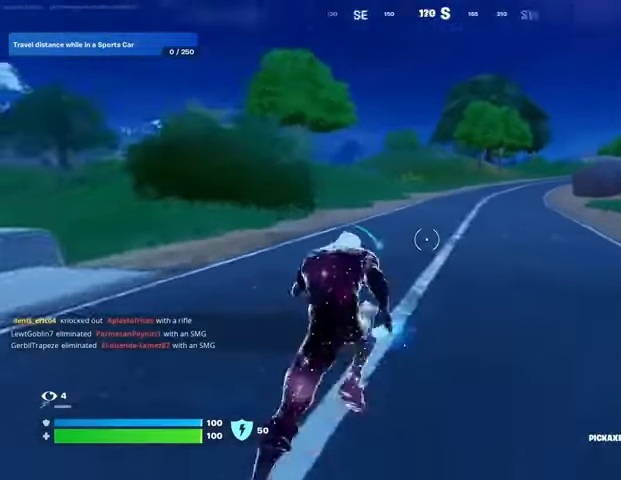
{"buttons": [], "left_stick": "up", "right_stick": "center", "events": [[67, "right_stick", "center"]]}
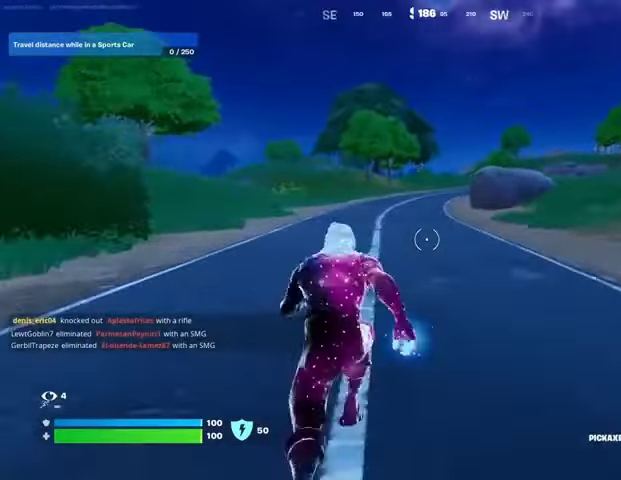
{"buttons": ["R1"], "left_stick": "up", "right_stick": "center", "events": [[467, "R1", "down"]]}
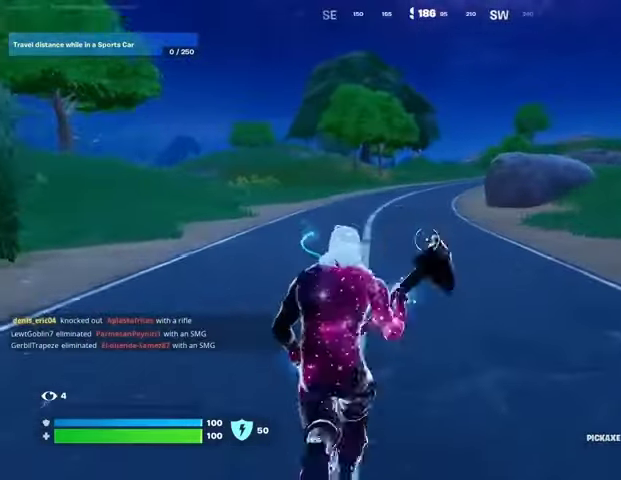
{"buttons": [], "left_stick": "up", "right_stick": "center", "events": [[33, "R1", "up"]]}
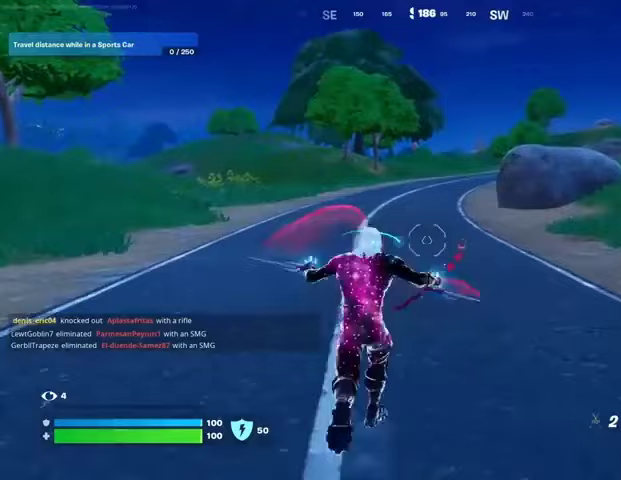
{"buttons": ["CROSS"], "left_stick": "up", "right_stick": "center", "events": [[467, "CROSS", "down"]]}
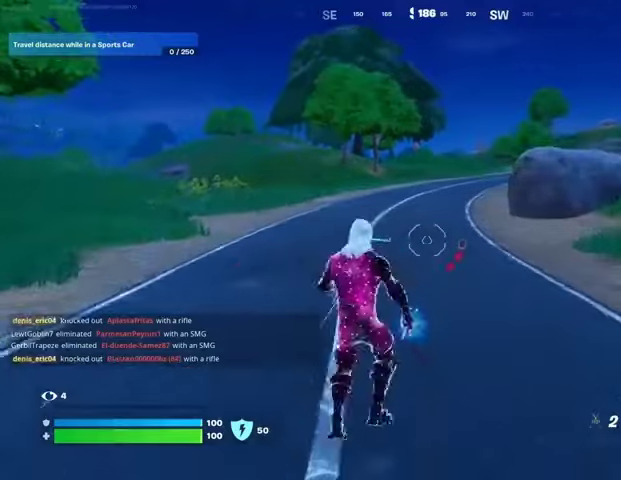
{"buttons": [], "left_stick": "up", "right_stick": "center", "events": [[67, "CROSS", "up"], [200, "CROSS", "down"], [233, "CROSS", "up"]]}
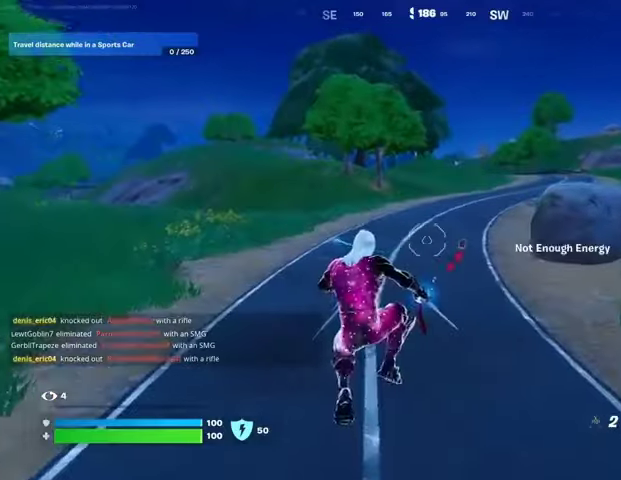
{"buttons": [], "left_stick": "up", "right_stick": "up-right", "events": [[433, "right_stick", "up-right"]]}
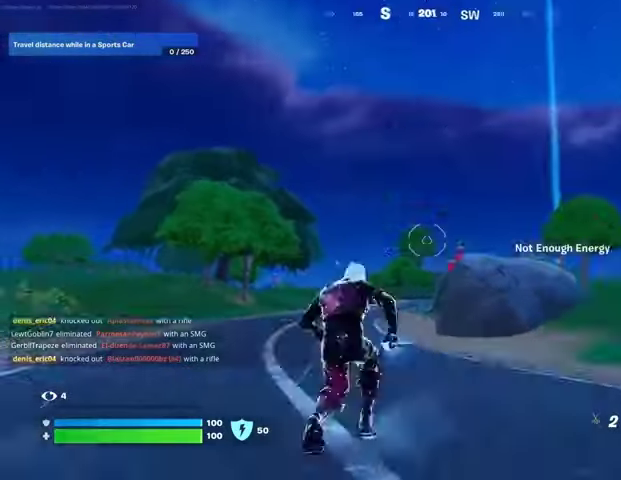
{"buttons": [], "left_stick": "up", "right_stick": "center", "events": [[33, "right_stick", "center"], [133, "CROSS", "down"], [200, "CROSS", "up"], [333, "L2", "down"], [333, "right_stick", "up-left"], [400, "right_stick", "center"], [467, "L2", "up"]]}
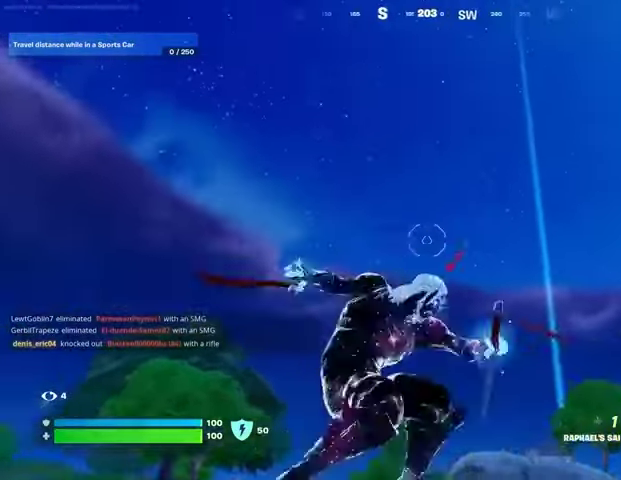
{"buttons": [], "left_stick": "up", "right_stick": "down", "events": [[267, "right_stick", "up"], [400, "right_stick", "down"]]}
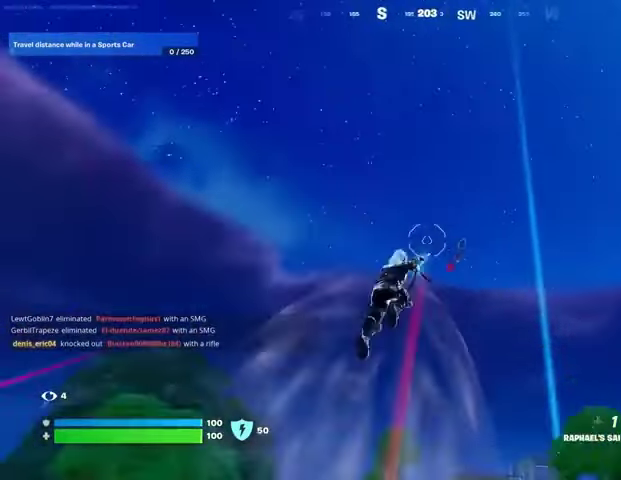
{"buttons": ["CROSS"], "left_stick": "up", "right_stick": "center", "events": [[200, "right_stick", "center"], [467, "CROSS", "down"]]}
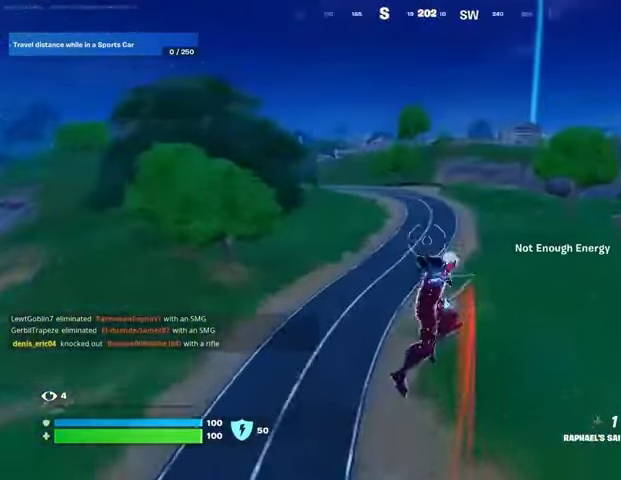
{"buttons": ["CROSS"], "left_stick": "up", "right_stick": "center", "events": [[33, "CROSS", "up"], [133, "CROSS", "down"], [200, "CROSS", "up"], [267, "CROSS", "down"], [333, "CROSS", "up"], [433, "CROSS", "down"]]}
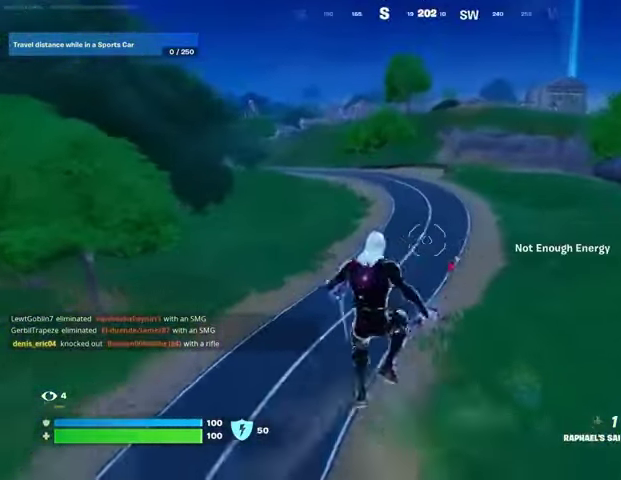
{"buttons": [], "left_stick": "up", "right_stick": "left", "events": [[33, "CROSS", "up"], [100, "CROSS", "down"], [200, "CROSS", "up"], [500, "right_stick", "left"]]}
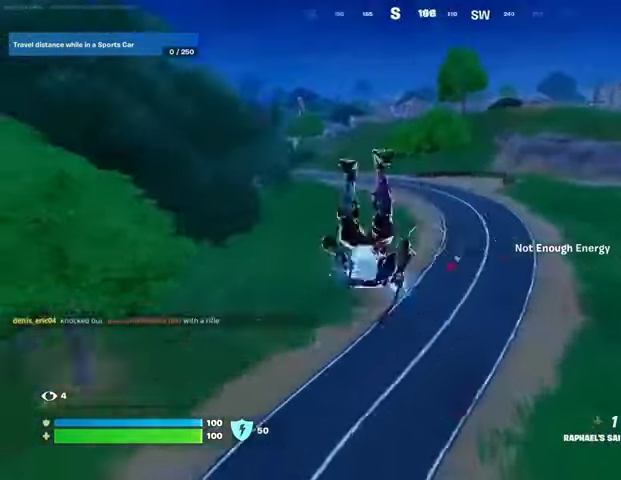
{"buttons": [], "left_stick": "down-right", "right_stick": "center", "events": [[67, "left_stick", "up-right"], [200, "left_stick", "right"], [300, "left_stick", "down-right"], [467, "right_stick", "center"]]}
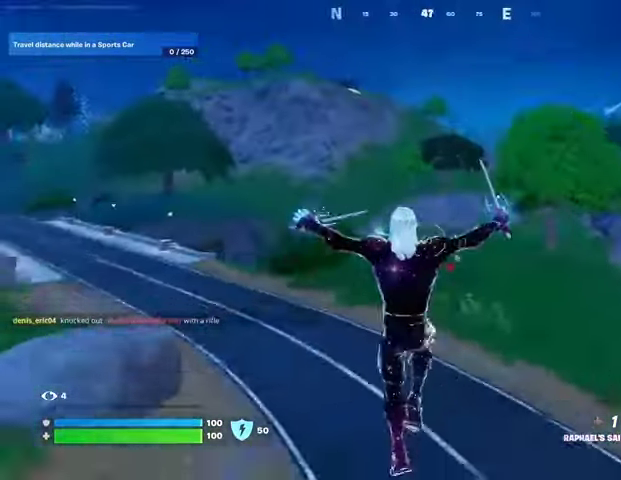
{"buttons": [], "left_stick": "down", "right_stick": "center", "events": [[133, "right_stick", "left"], [233, "right_stick", "center"], [367, "left_stick", "down"]]}
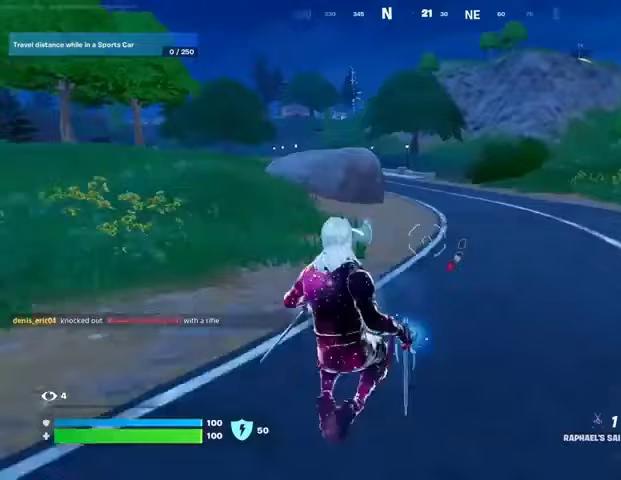
{"buttons": [], "left_stick": "down", "right_stick": "center", "events": [[167, "CROSS", "down"], [233, "CROSS", "up"]]}
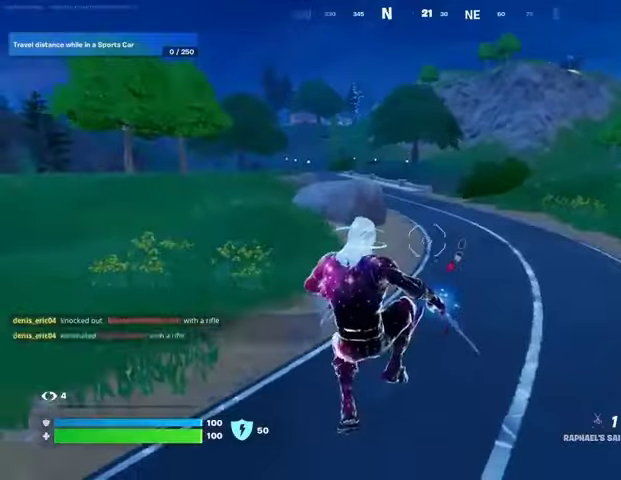
{"buttons": [], "left_stick": "down-left", "right_stick": "center", "events": [[167, "R3", "down"], [167, "left_stick", "down-left"], [267, "R3", "up"], [300, "right_stick", "right"], [400, "right_stick", "center"]]}
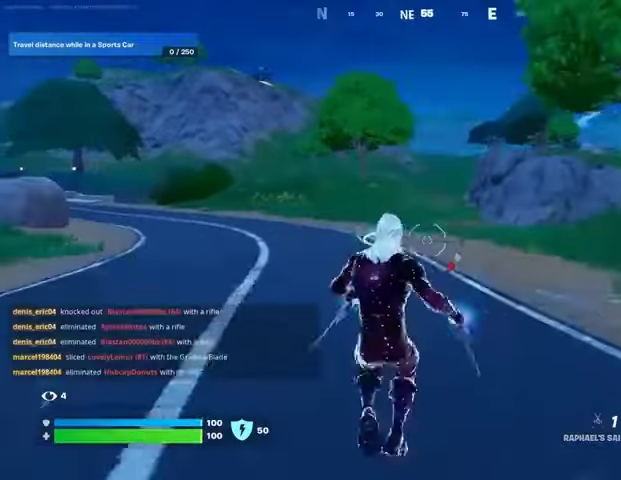
{"buttons": [], "left_stick": "down-left", "right_stick": "center", "events": [[133, "CROSS", "down"], [200, "CROSS", "up"], [267, "CROSS", "down"], [333, "CROSS", "up"]]}
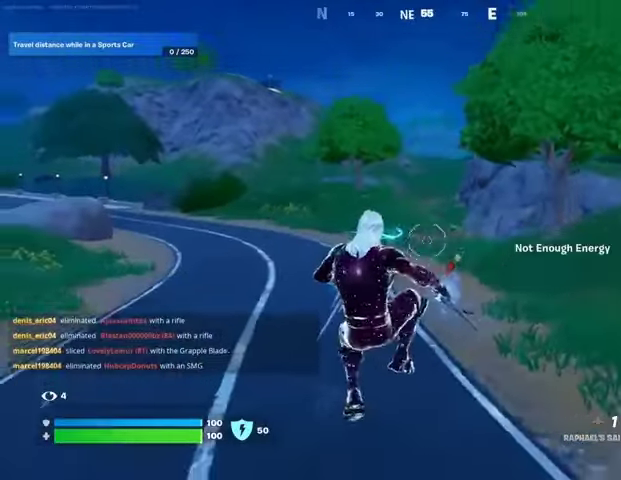
{"buttons": [], "left_stick": "down-right", "right_stick": "right", "events": [[267, "left_stick", "down"], [500, "left_stick", "down-right"], [500, "right_stick", "right"]]}
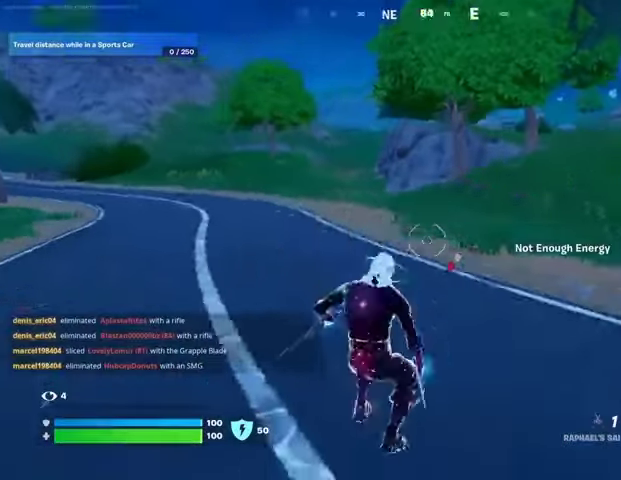
{"buttons": [], "left_stick": "up", "right_stick": "center", "events": [[33, "left_stick", "right"], [100, "R3", "down"], [133, "left_stick", "up-right"], [200, "R3", "up"], [267, "left_stick", "up"], [333, "L3", "down"], [400, "right_stick", "center"], [433, "L3", "up"]]}